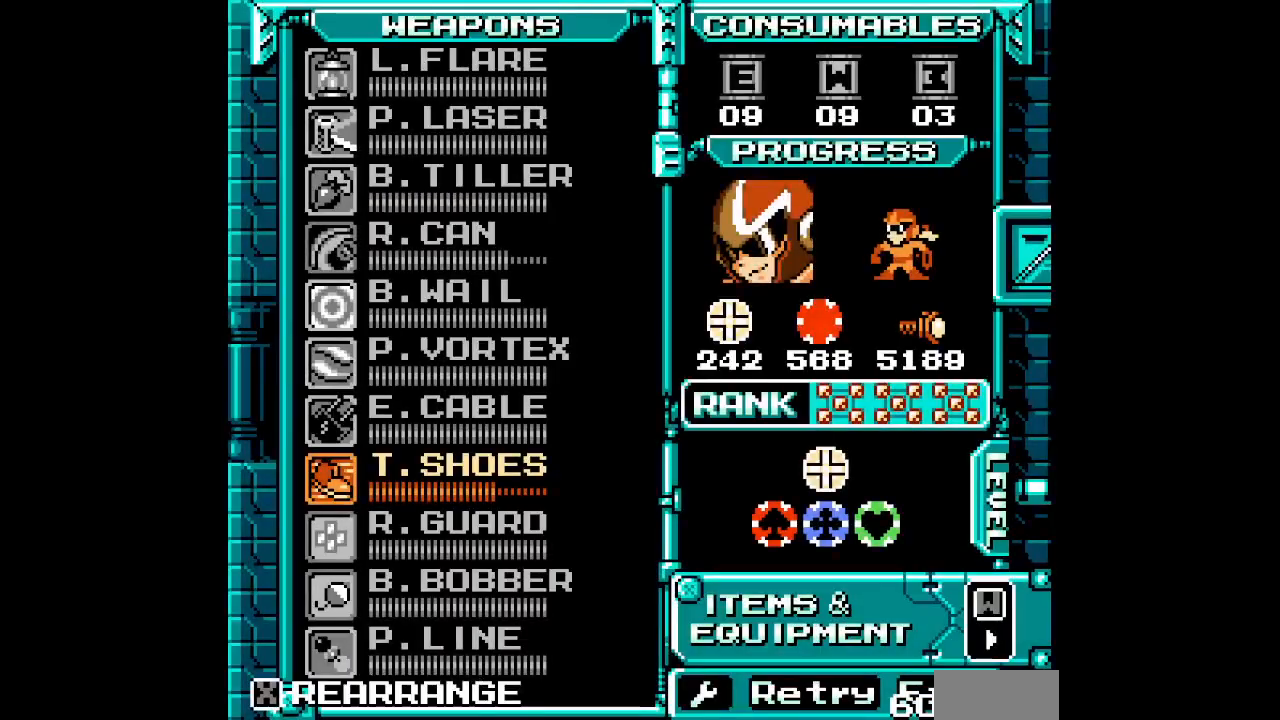
Gameplay with a controller; each line is a JSON object with the inputs held at the frame after it. "events" lists button and stick changes between this image and that frame as [ms after this image, input, new state], when the widget could be followed in between. Not read: A B CIRCLE CROSS DPAD_UP HOME L2 L3 R2 R3 SELECT SQUARE START TRIANGLE X Y Z.
{"buttons": [], "events": []}
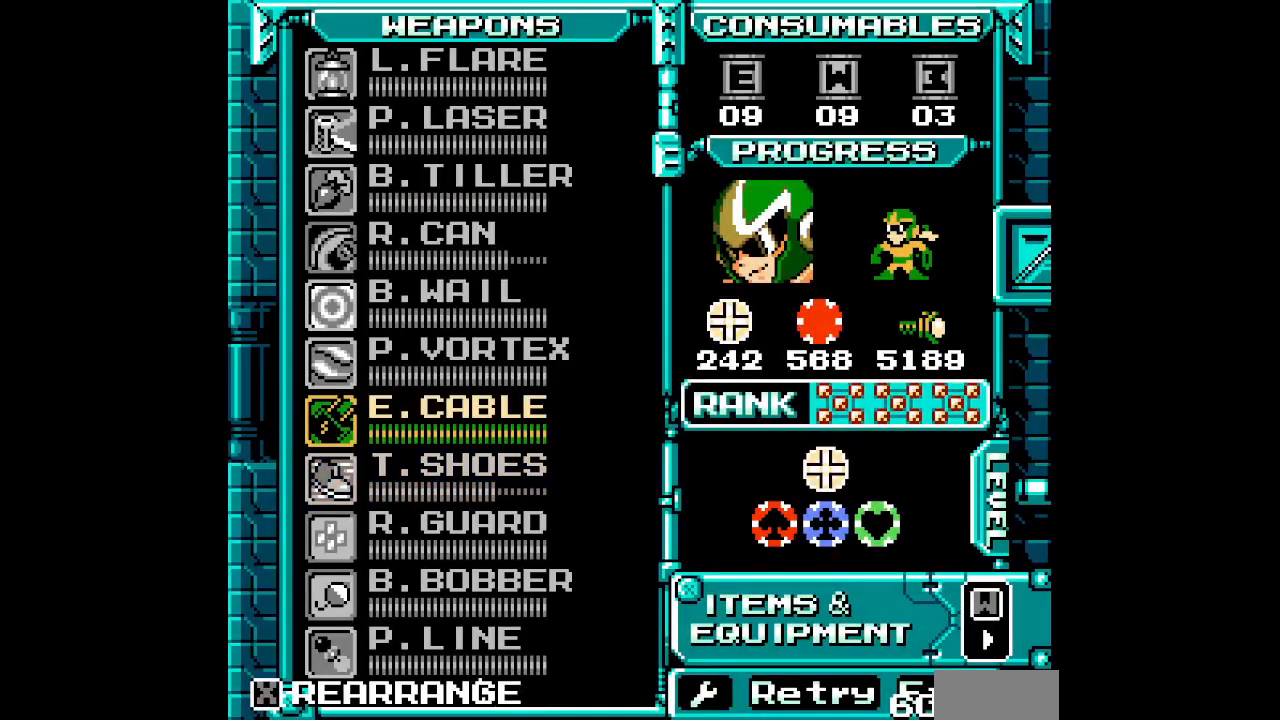
{"buttons": ["DPAD_LEFT"]}
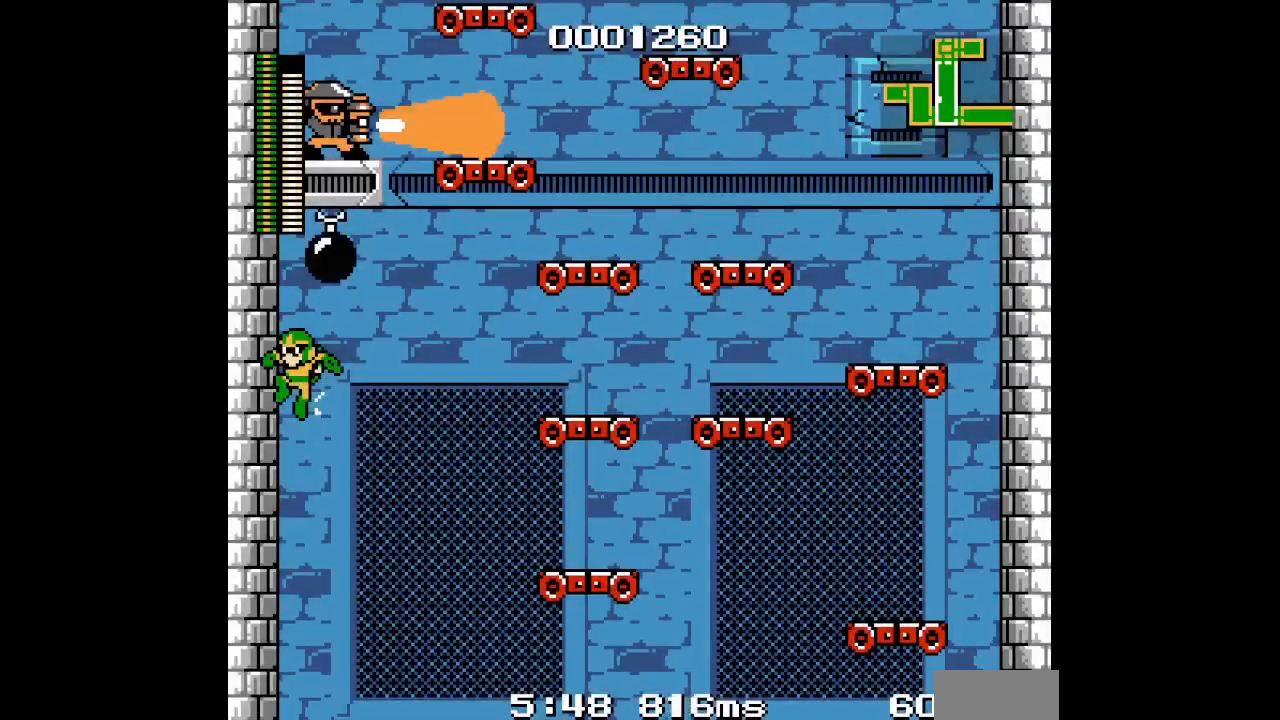
{"buttons": [], "events": [[317, "DPAD_LEFT", "up"]]}
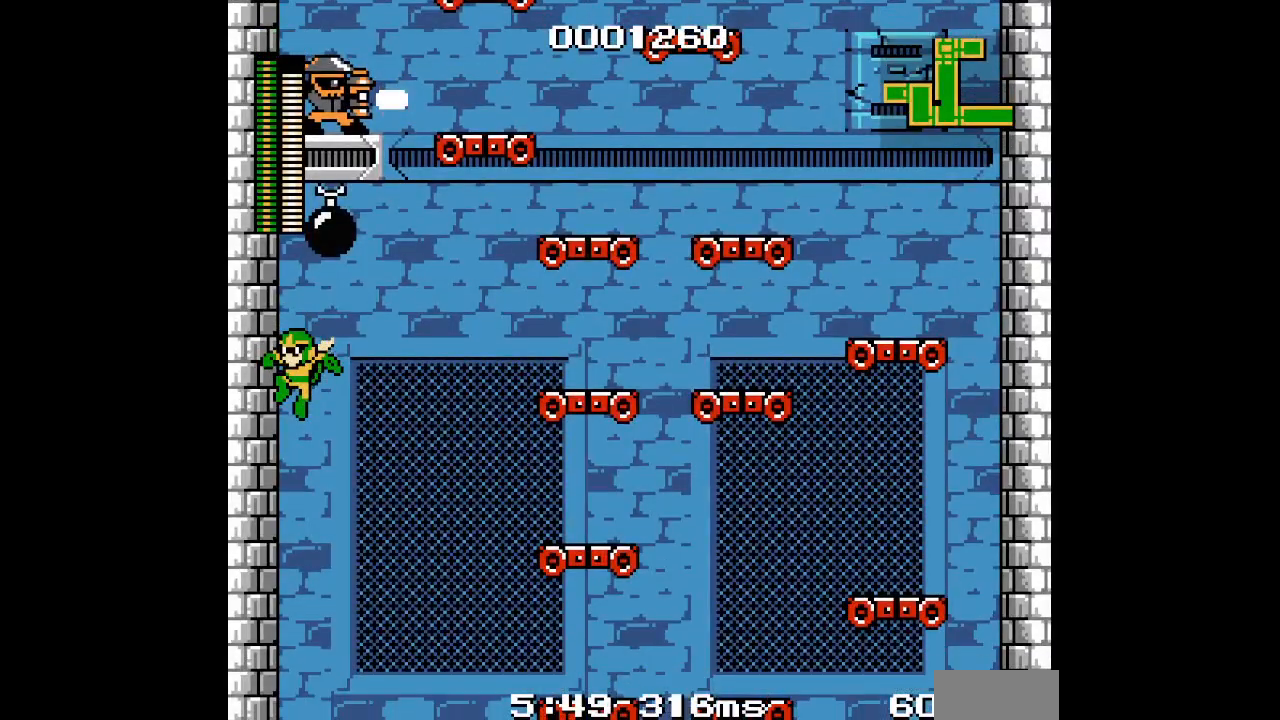
{"buttons": [], "events": []}
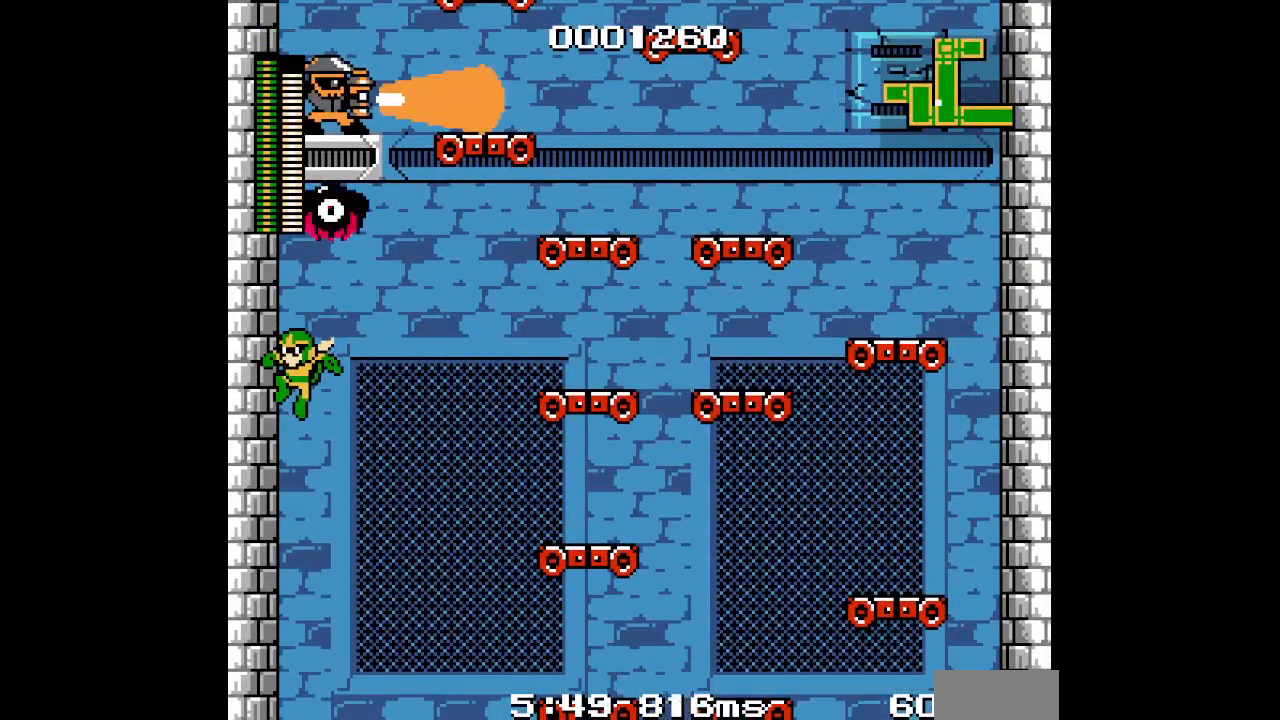
{"buttons": [], "events": []}
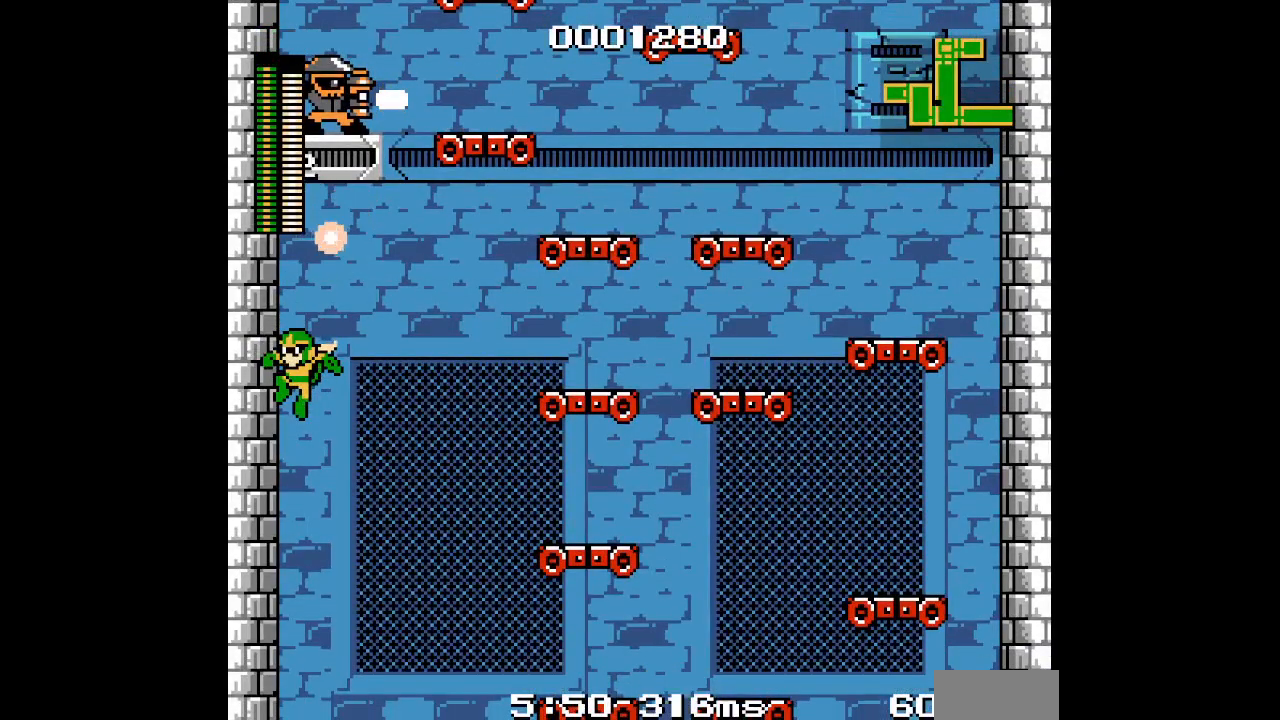
{"buttons": [], "events": []}
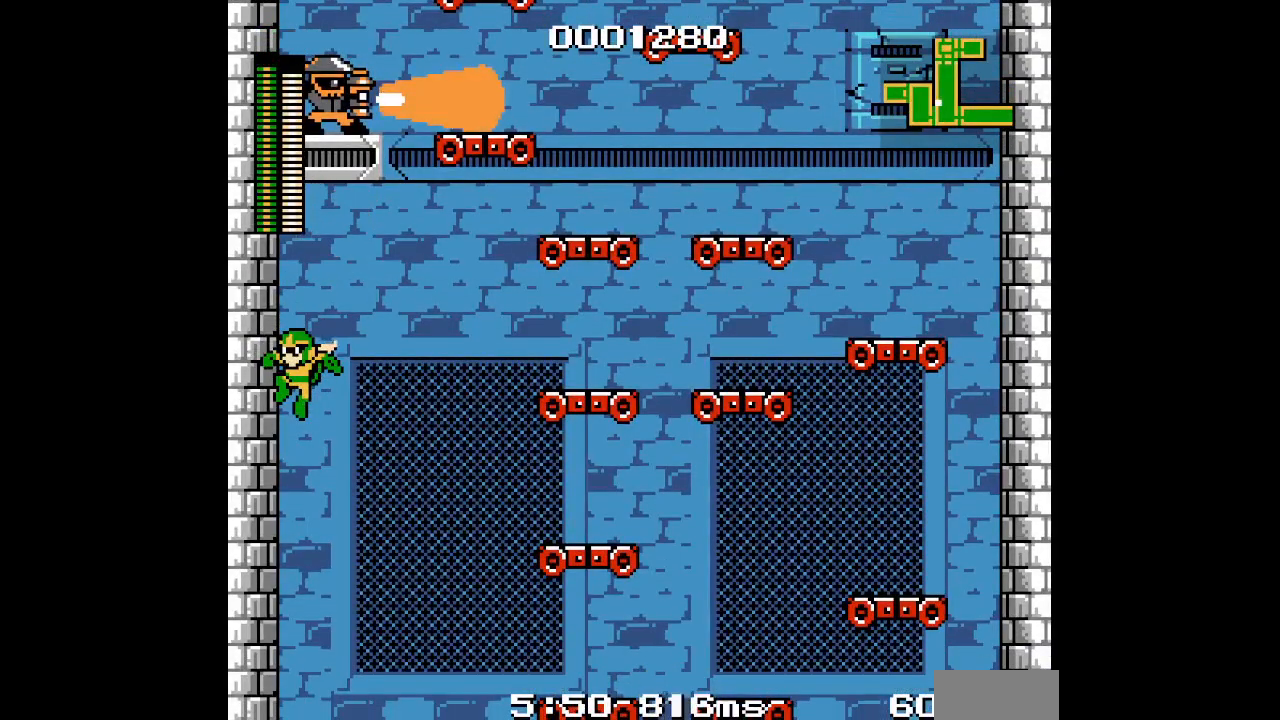
{"buttons": [], "events": []}
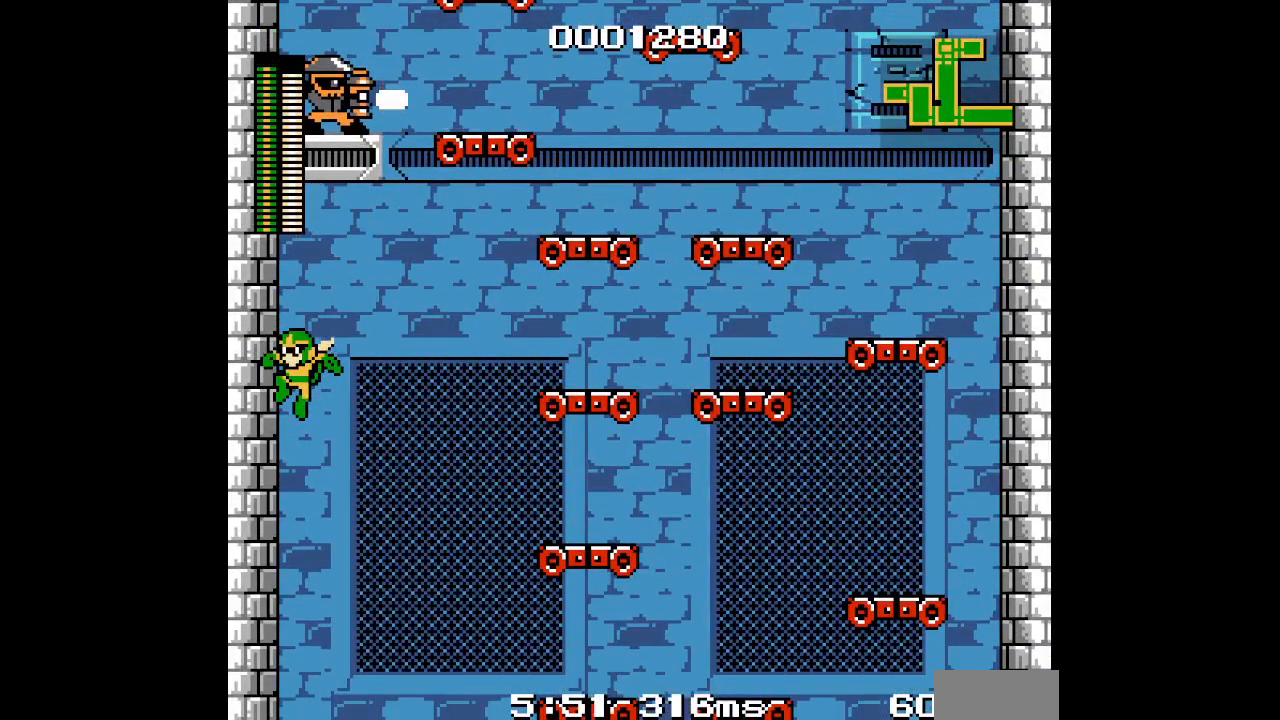
{"buttons": [], "events": []}
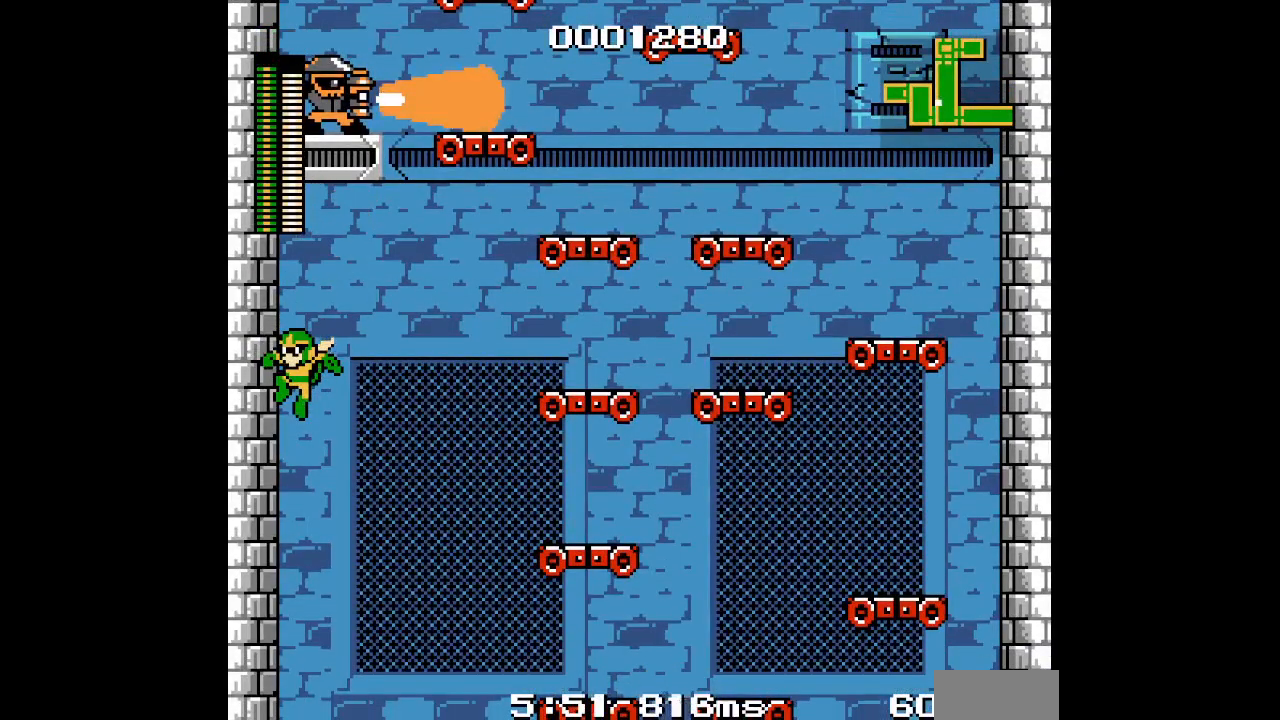
{"buttons": [], "events": []}
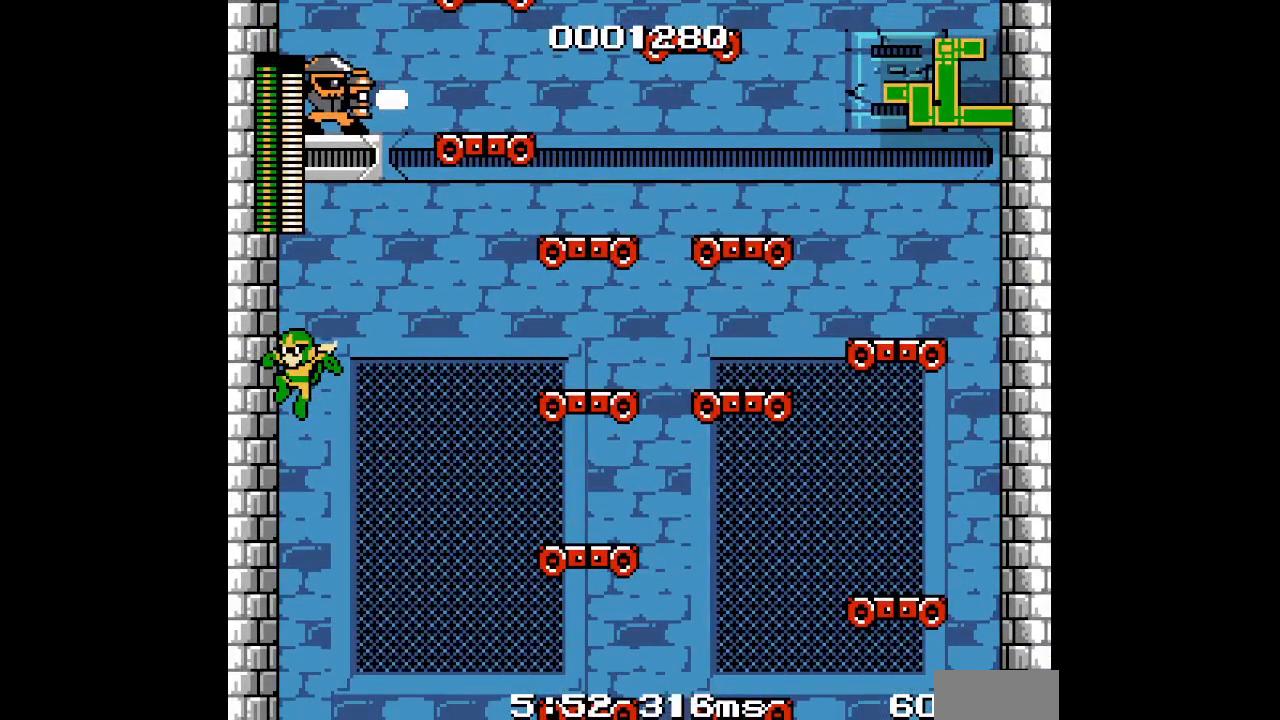
{"buttons": ["DPAD_RIGHT"], "events": [[317, "DPAD_RIGHT", "down"]]}
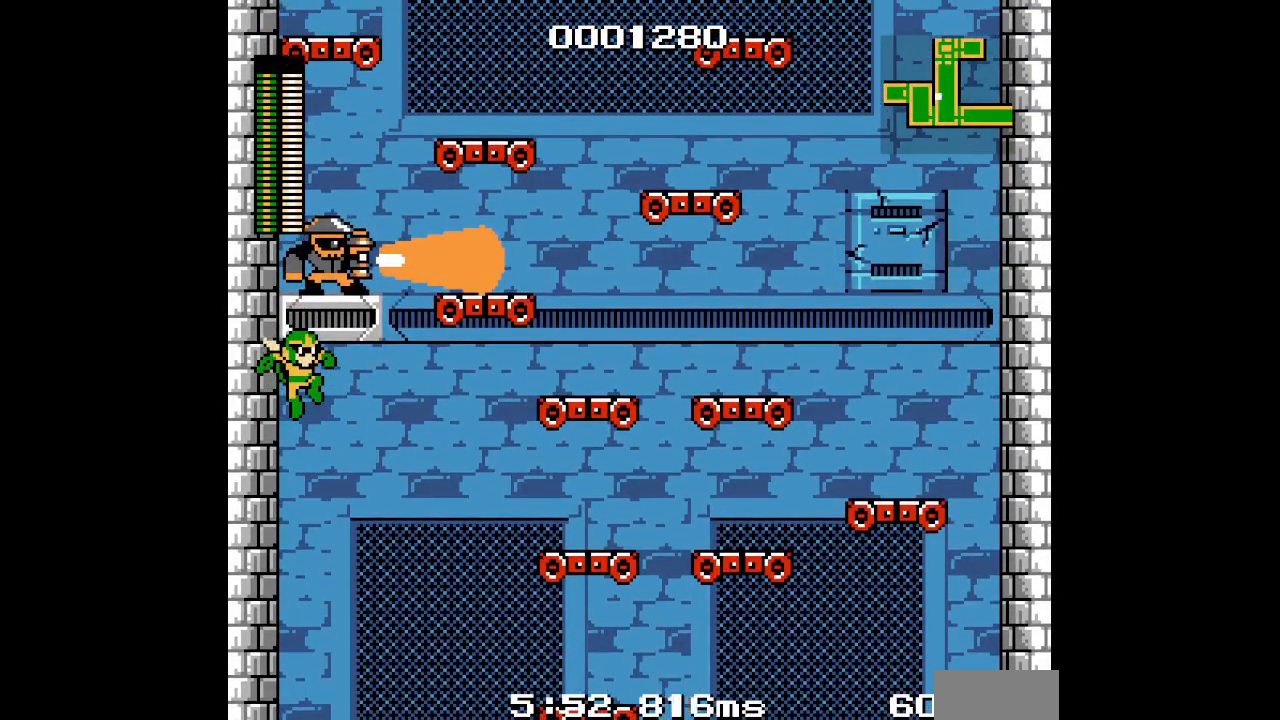
{"buttons": ["DPAD_RIGHT"], "events": []}
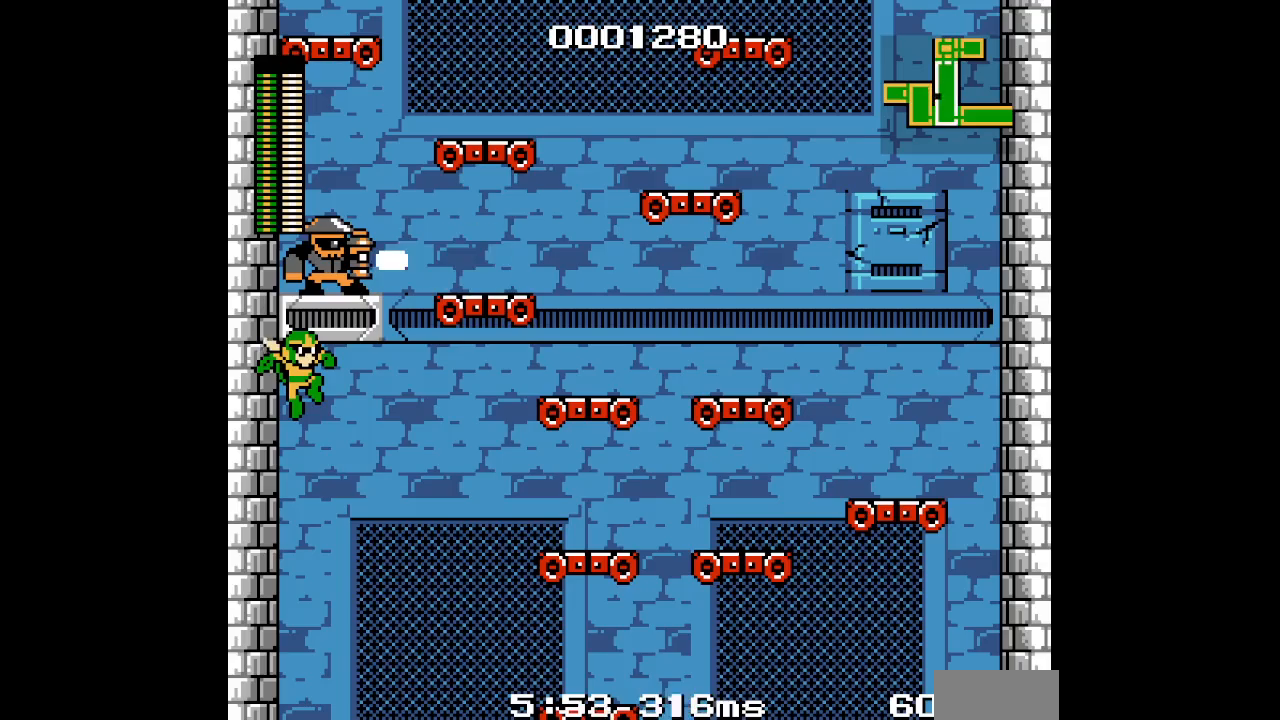
{"buttons": ["DPAD_RIGHT"], "events": []}
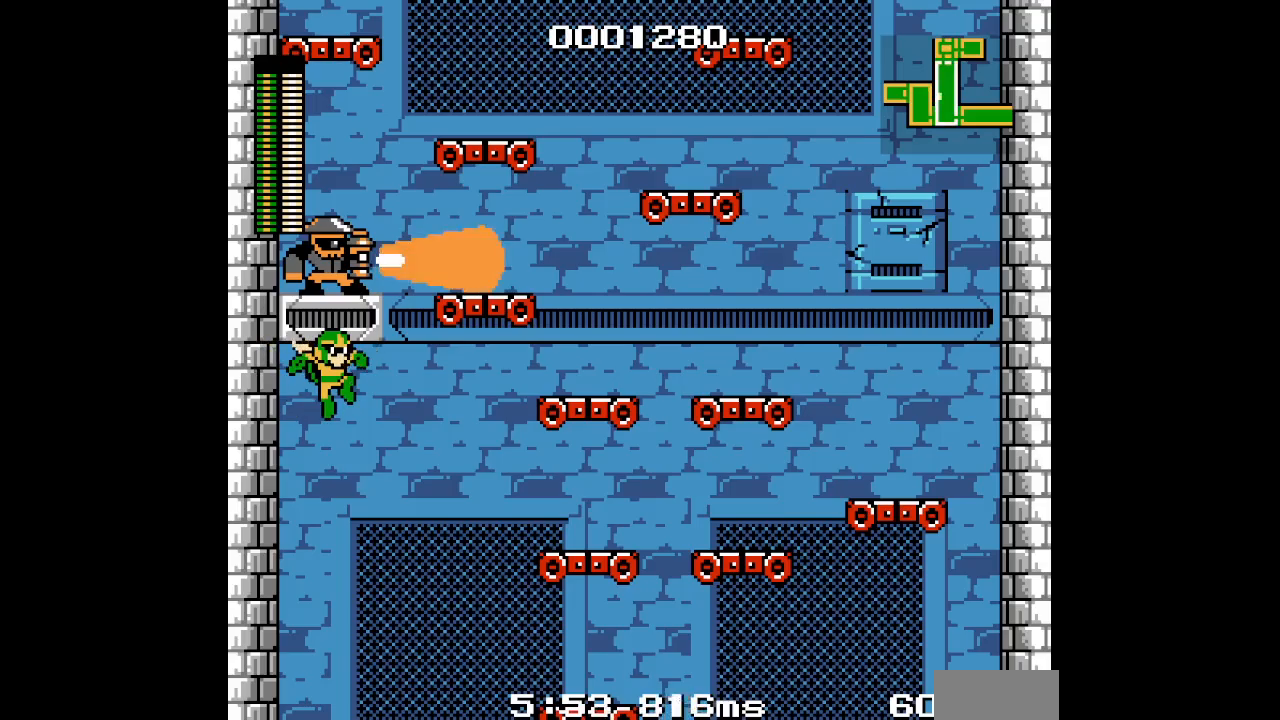
{"buttons": ["DPAD_RIGHT"], "events": []}
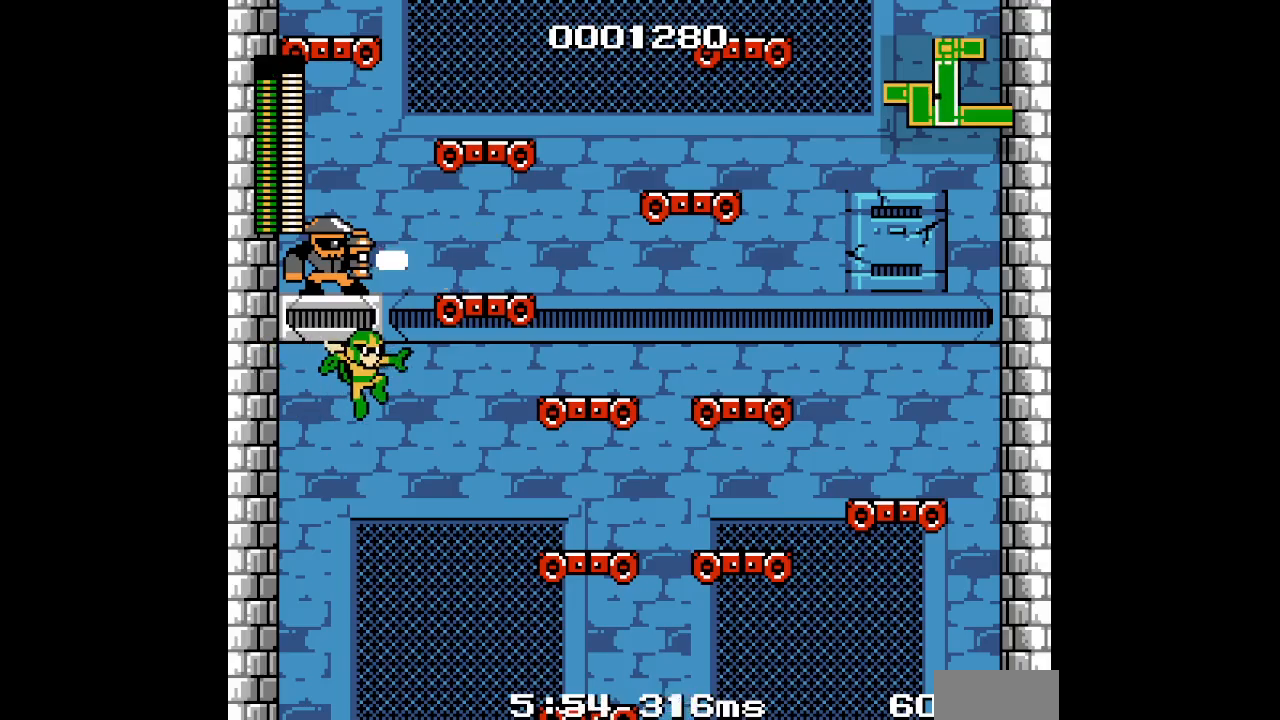
{"buttons": ["DPAD_RIGHT"], "events": []}
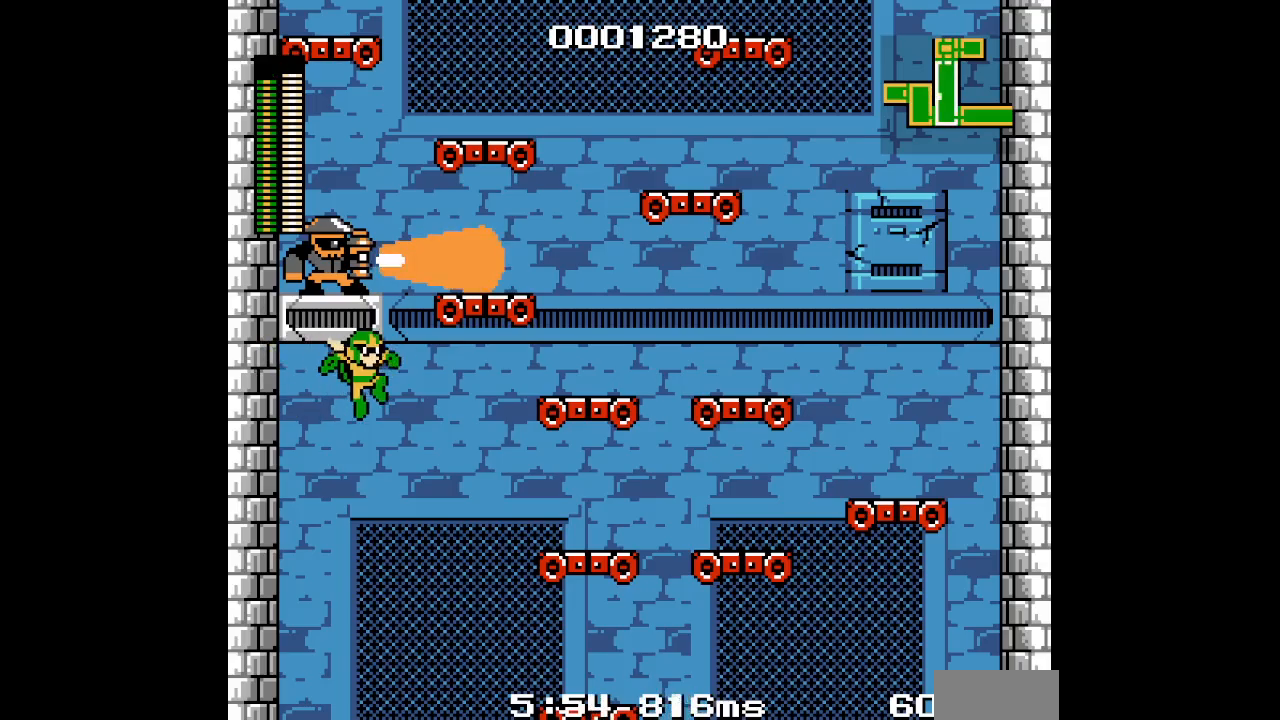
{"buttons": ["DPAD_RIGHT"], "events": []}
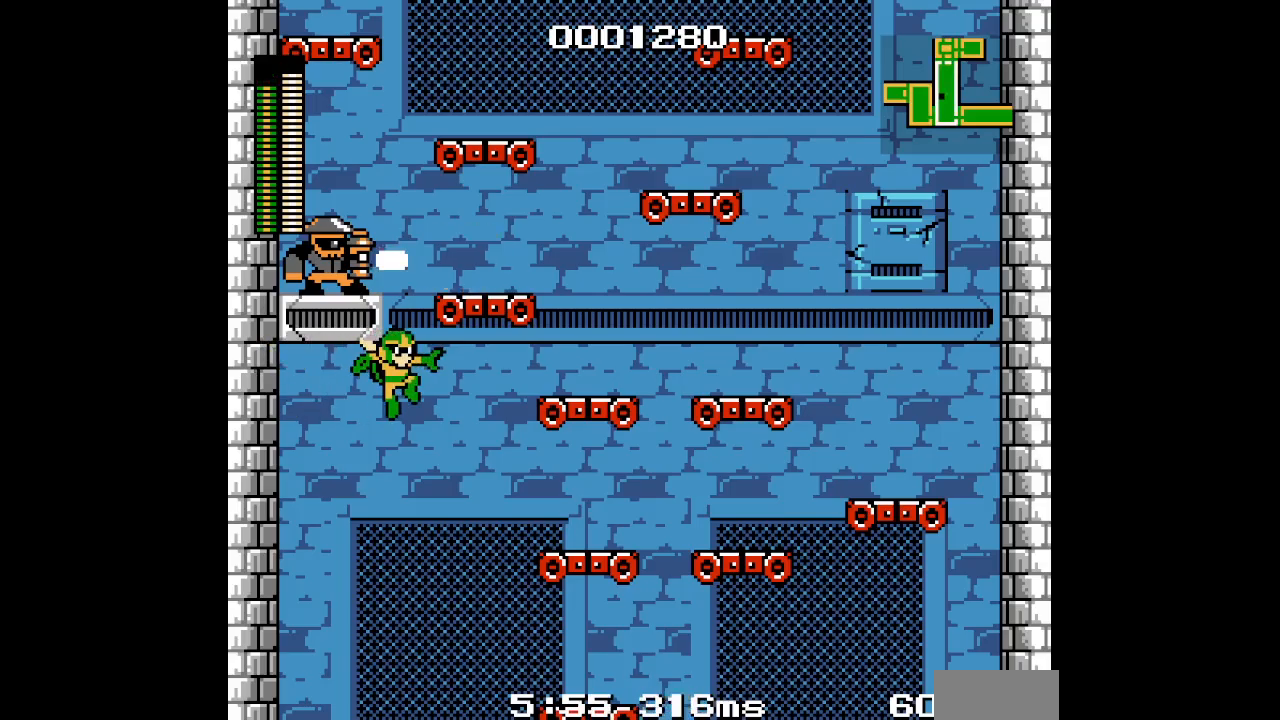
{"buttons": [], "events": [[250, "DPAD_RIGHT", "up"]]}